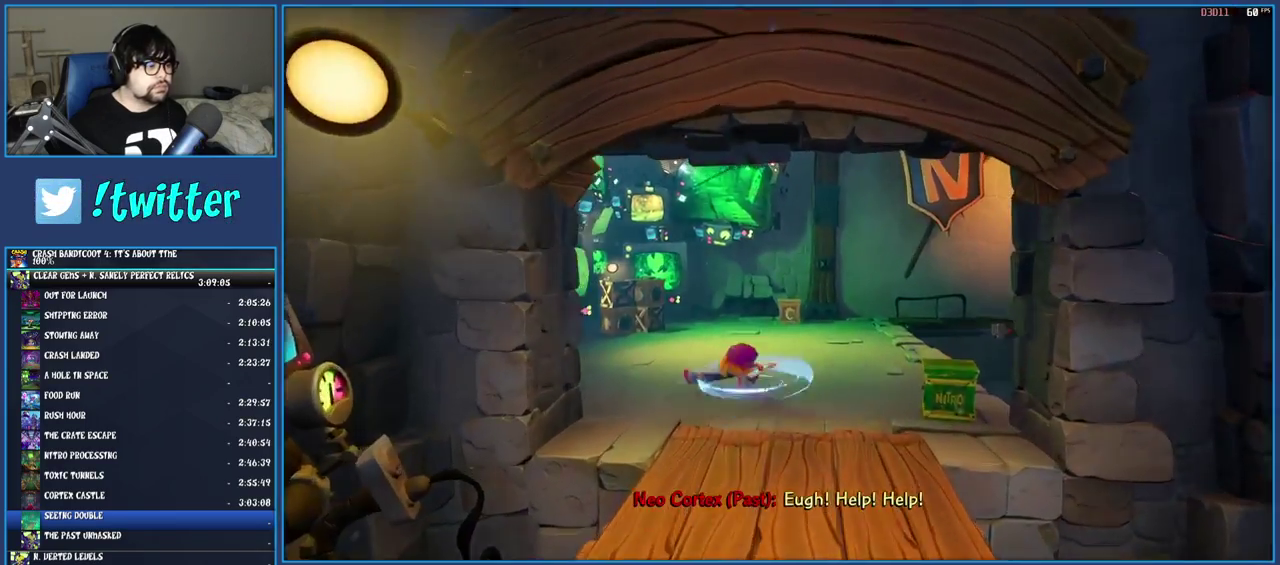
Gameplay with a controller (PlayStation layout); each line is a JSON object with the inputs held at the frame after it. "events" lists button and stick changes between this image and that frame as [ms after this image, input, new state], when the widget could be followed in between. Not read: L3 R3.
{"buttons": [], "left_stick": "center", "right_stick": "center", "events": [[50, "R1", "down"], [150, "R1", "up"], [167, "left_stick", "up"], [183, "SQUARE", "down"], [300, "left_stick", "up-right"], [333, "SQUARE", "up"], [500, "left_stick", "center"]]}
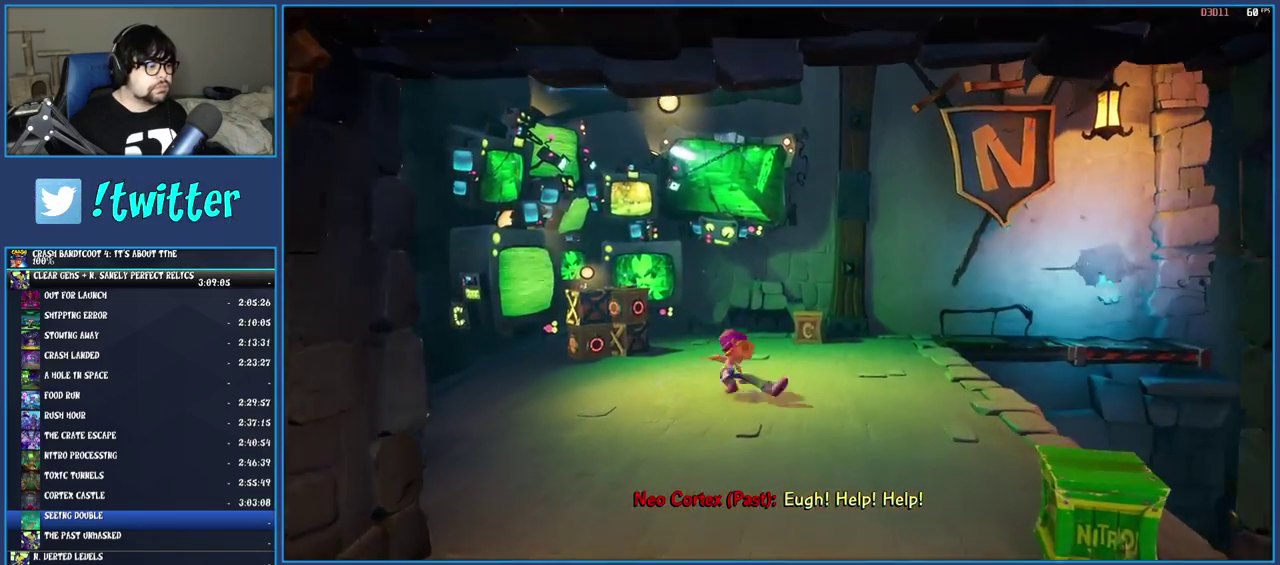
{"buttons": [], "left_stick": "center", "right_stick": "center", "events": []}
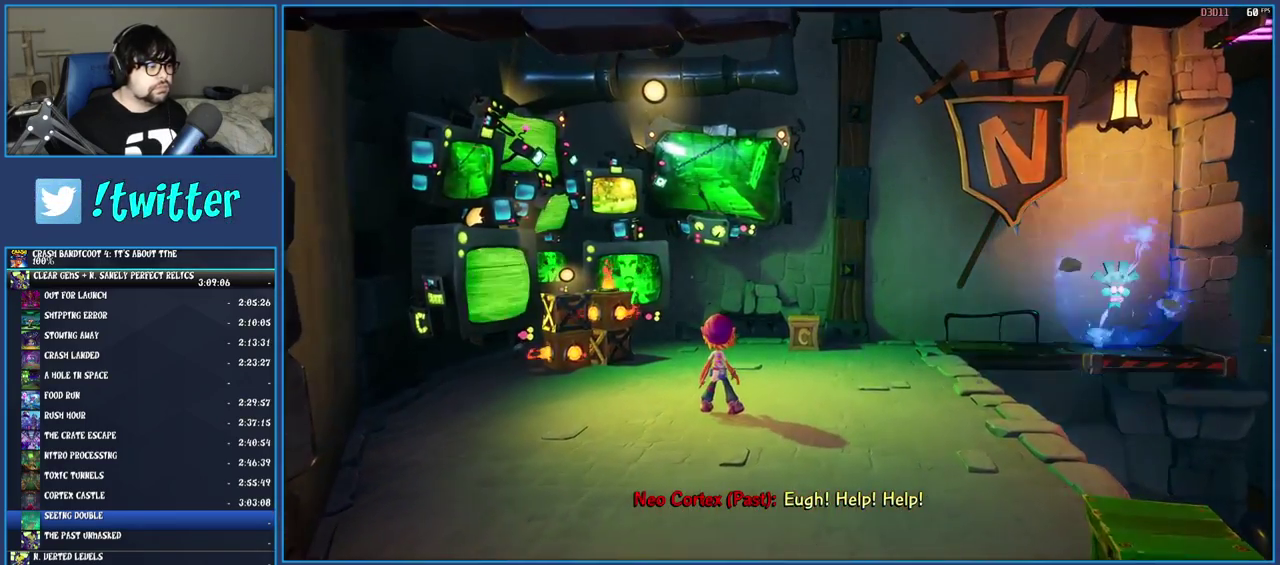
{"buttons": [], "left_stick": "center", "right_stick": "center", "events": []}
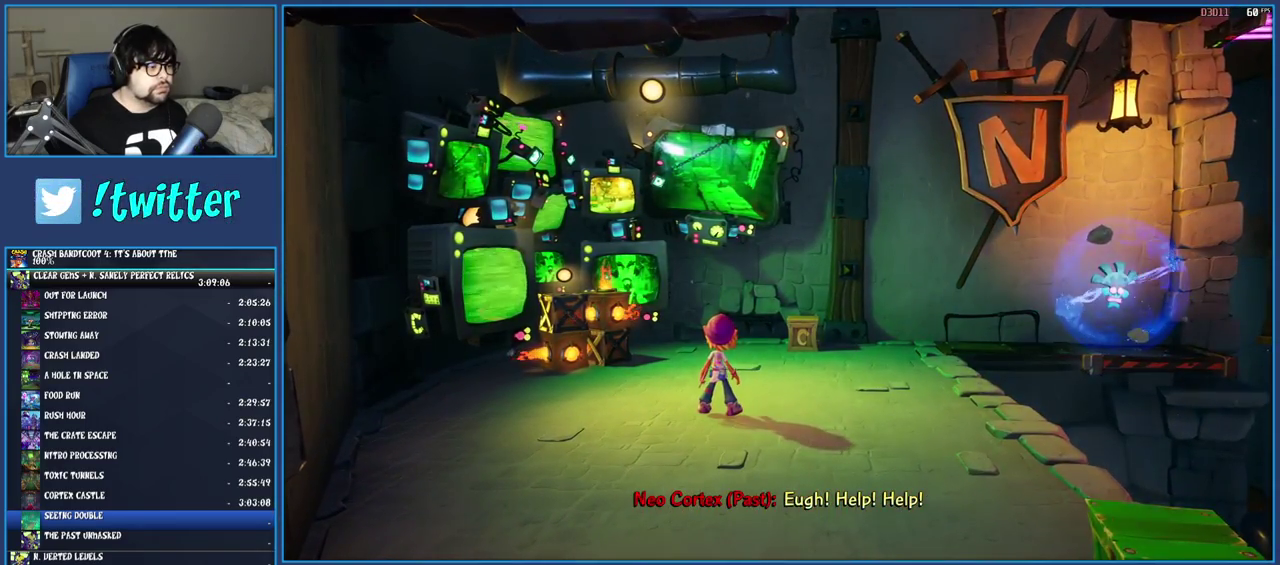
{"buttons": [], "left_stick": "center", "right_stick": "center", "events": []}
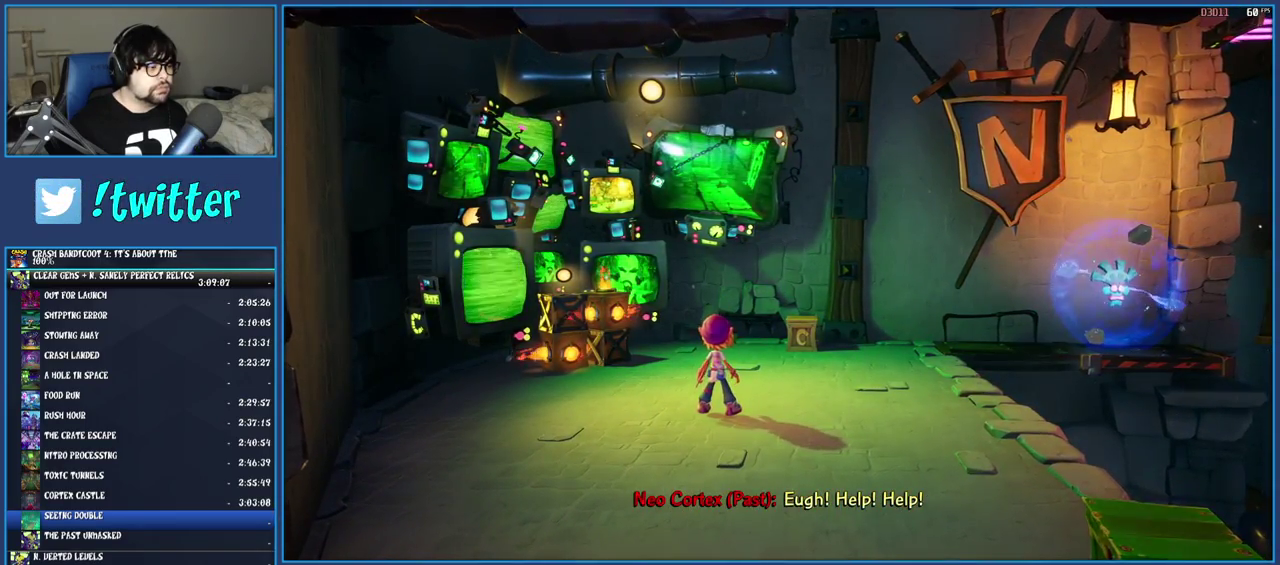
{"buttons": [], "left_stick": "up-left", "right_stick": "center", "events": [[283, "left_stick", "up-left"]]}
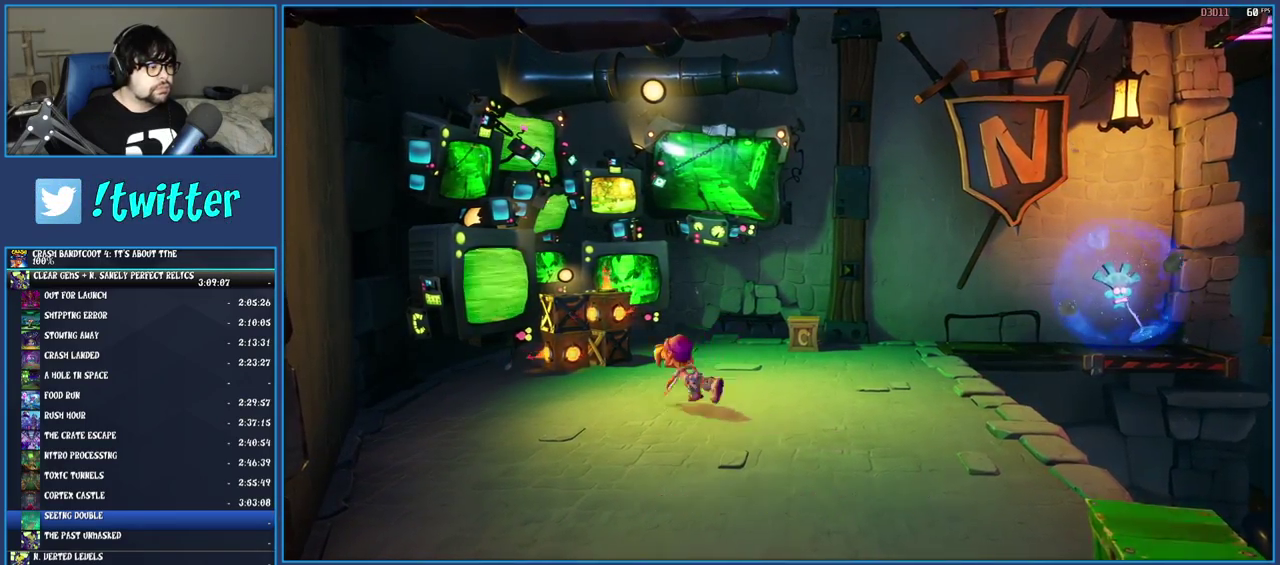
{"buttons": ["SQUARE"], "left_stick": "up-left", "right_stick": "center", "events": [[383, "SQUARE", "down"]]}
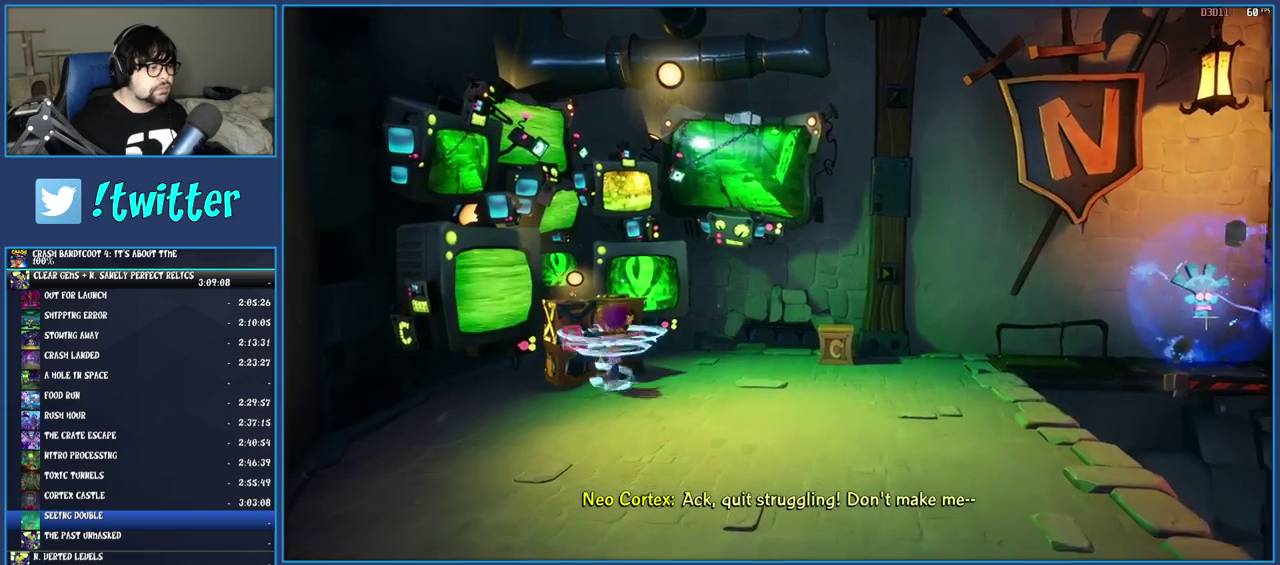
{"buttons": [], "left_stick": "center", "right_stick": "center", "events": [[17, "SQUARE", "up"], [83, "CROSS", "down"], [233, "CROSS", "up"], [233, "left_stick", "center"], [300, "CIRCLE", "down"], [400, "CIRCLE", "up"]]}
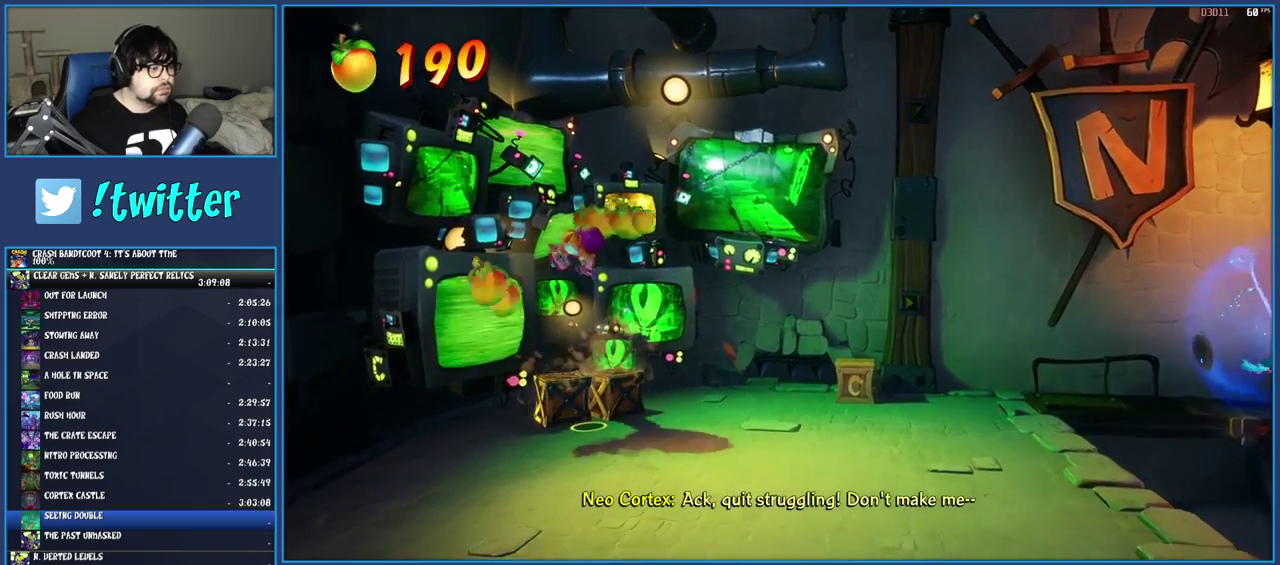
{"buttons": [], "left_stick": "up-right", "right_stick": "center", "events": [[450, "left_stick", "up-right"]]}
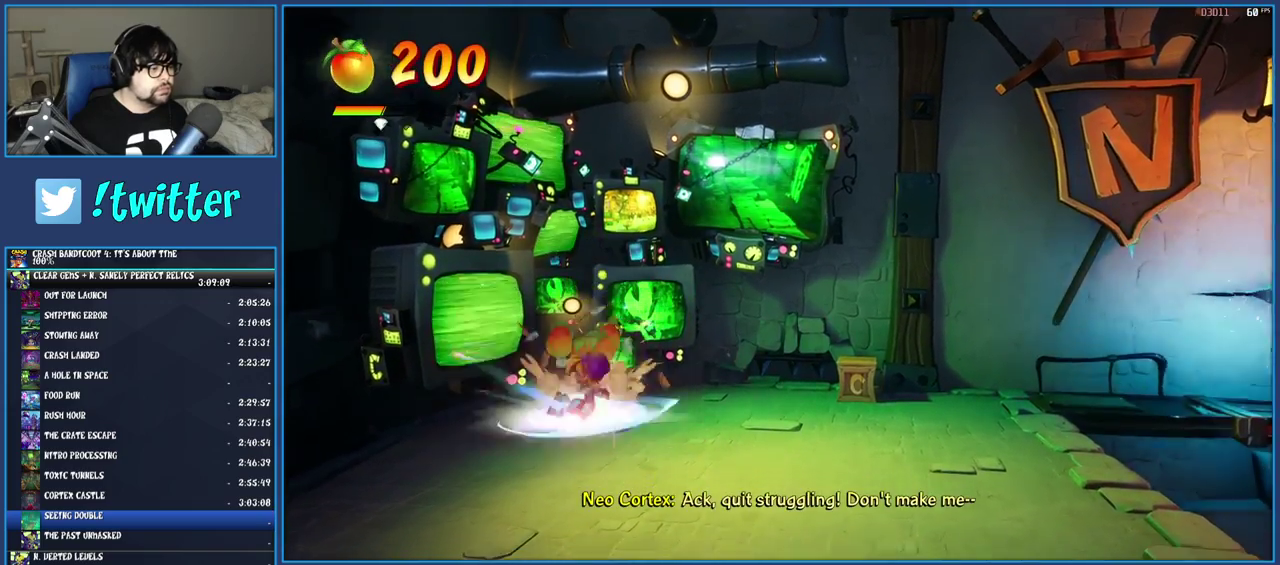
{"buttons": [], "left_stick": "up-right", "right_stick": "center", "events": []}
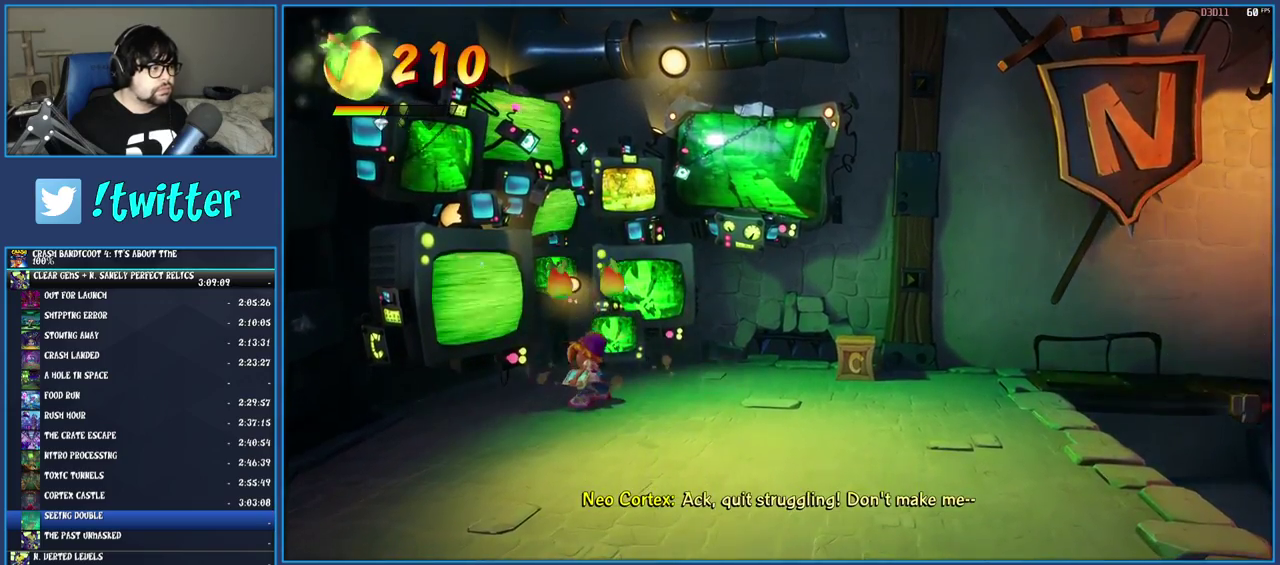
{"buttons": [], "left_stick": "up-right", "right_stick": "center", "events": [[367, "R1", "down"], [500, "R1", "up"]]}
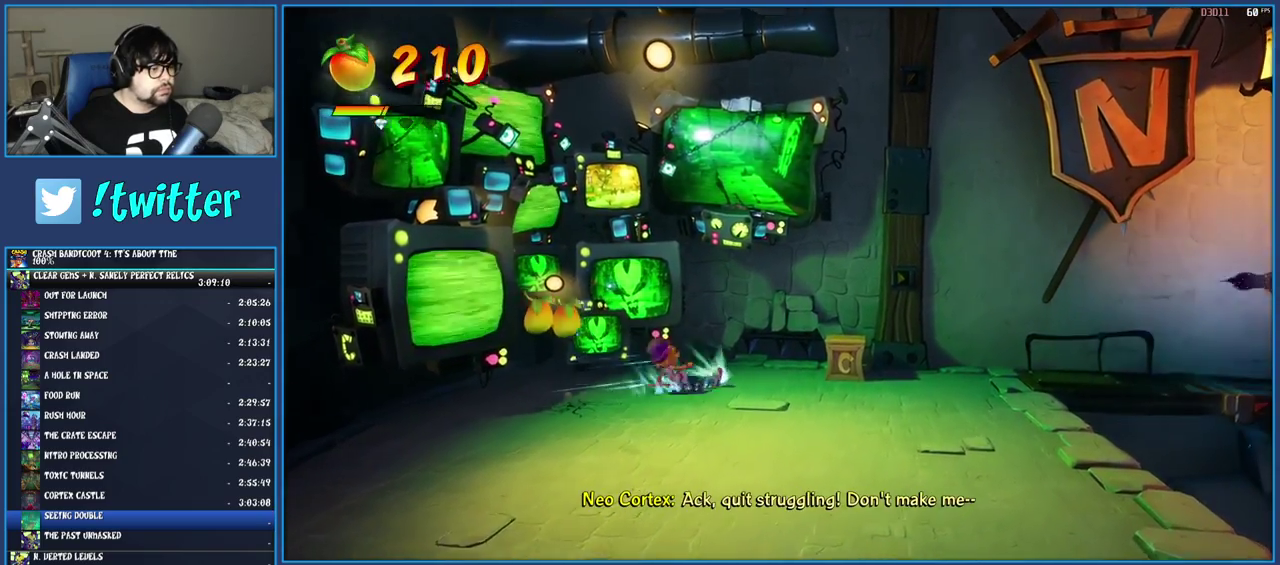
{"buttons": ["SQUARE"], "left_stick": "right", "right_stick": "center", "events": [[67, "SQUARE", "down"], [217, "SQUARE", "up"], [317, "R1", "down"], [433, "R1", "up"], [433, "left_stick", "right"], [483, "SQUARE", "down"]]}
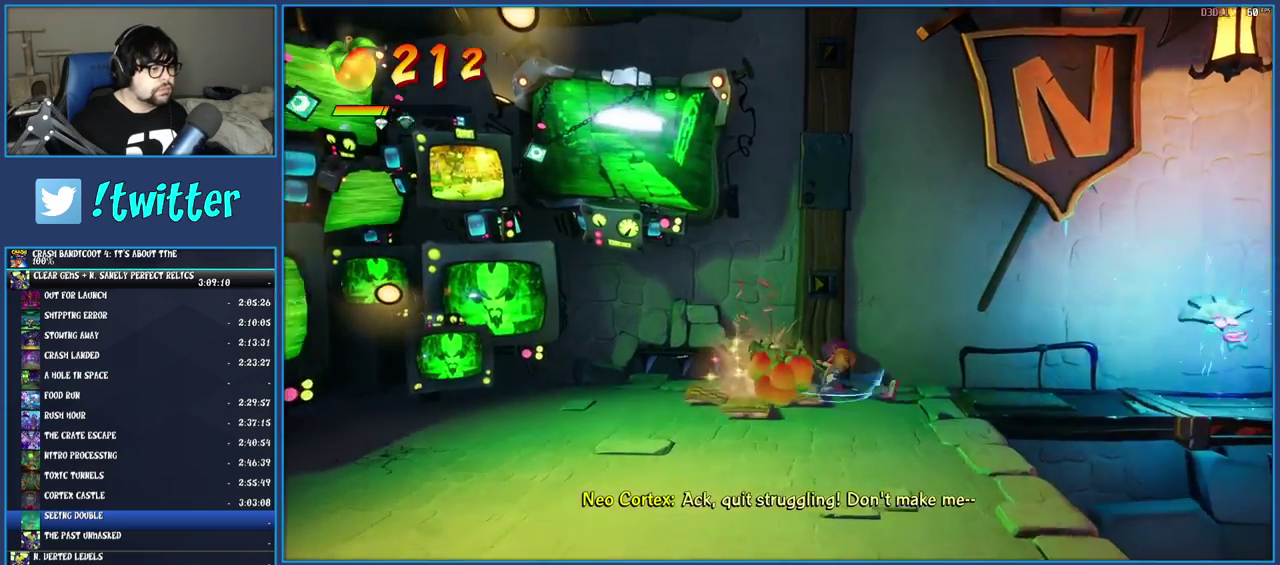
{"buttons": ["SQUARE"], "left_stick": "right", "right_stick": "center", "events": [[133, "SQUARE", "up"], [267, "R1", "down"], [383, "R1", "up"], [483, "SQUARE", "down"]]}
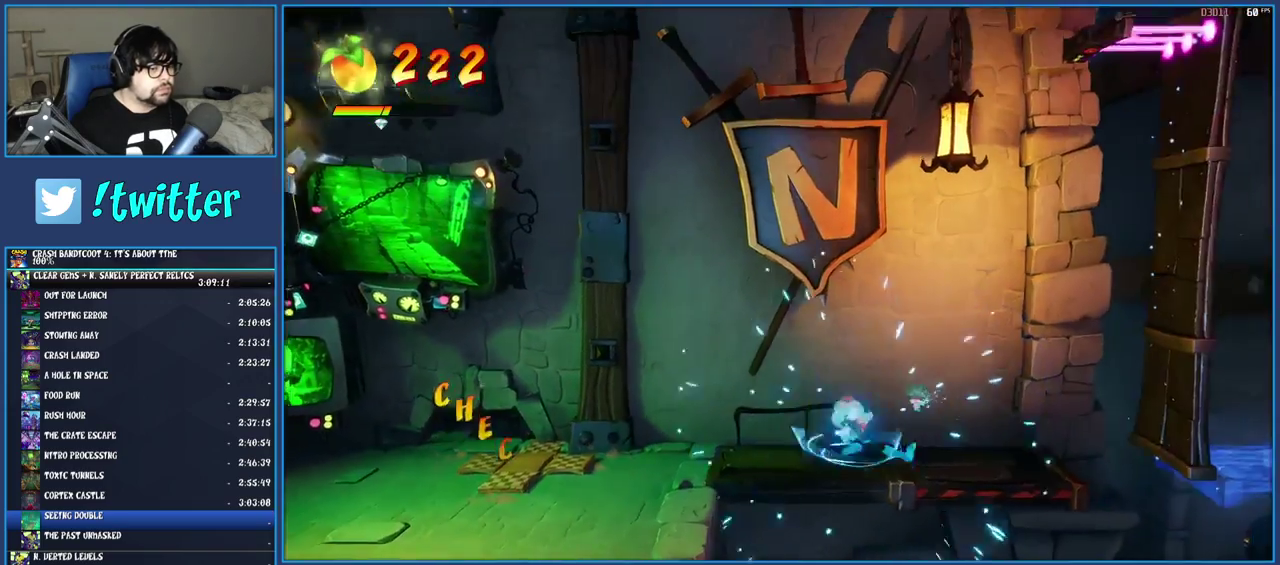
{"buttons": ["CROSS"], "left_stick": "right", "right_stick": "center", "events": [[133, "SQUARE", "up"], [283, "TRIANGLE", "down"], [383, "TRIANGLE", "up"], [500, "CROSS", "down"]]}
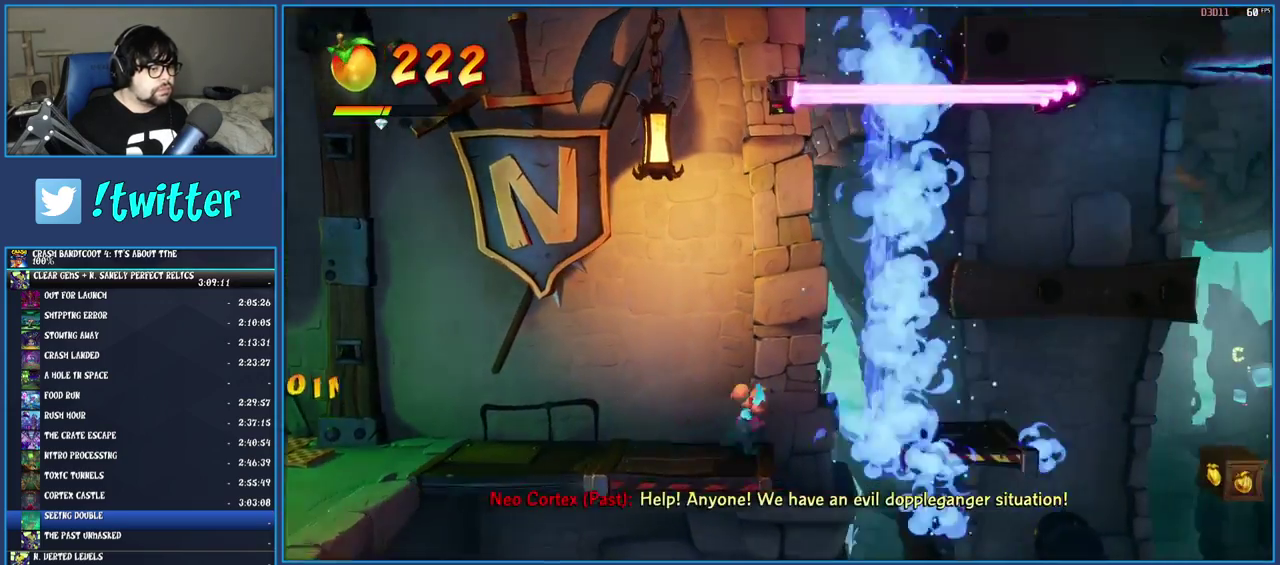
{"buttons": [], "left_stick": "right", "right_stick": "center", "events": [[183, "CROSS", "up"]]}
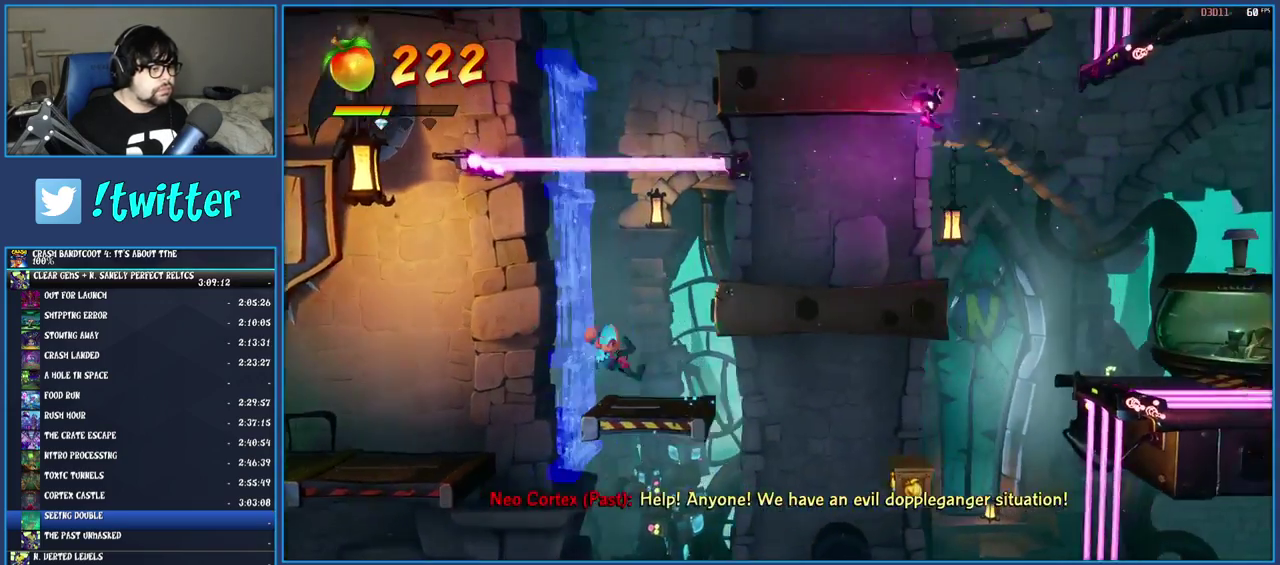
{"buttons": ["CROSS"], "left_stick": "right", "right_stick": "center", "events": [[150, "R1", "down"], [233, "R1", "up"], [283, "SQUARE", "down"], [317, "CROSS", "down"], [417, "SQUARE", "up"]]}
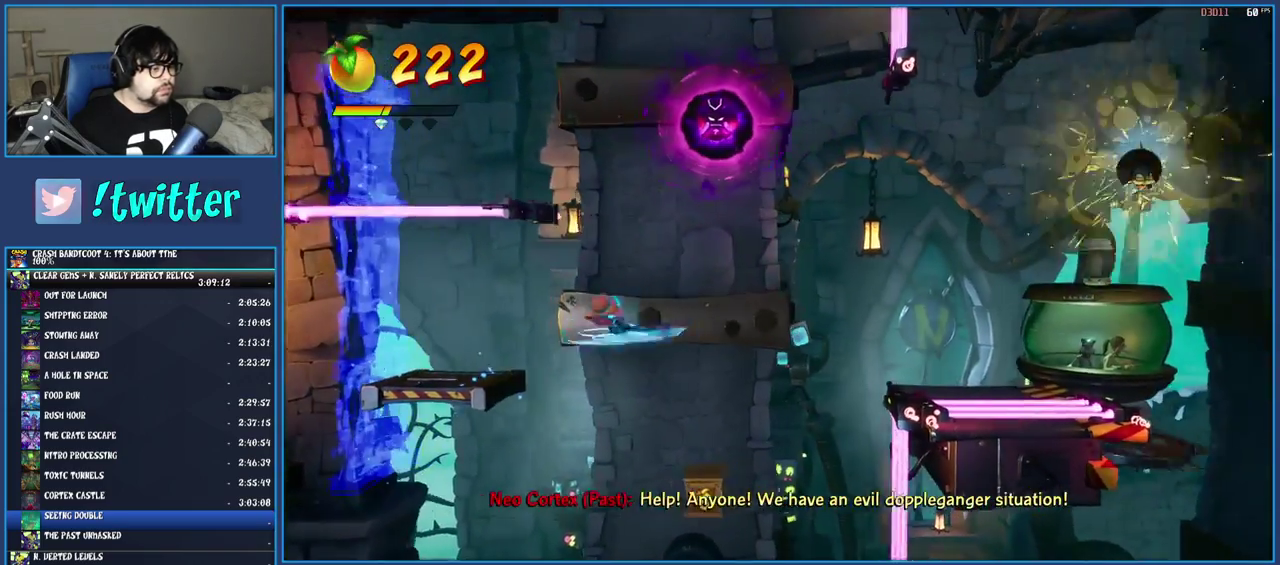
{"buttons": ["CROSS"], "left_stick": "center", "right_stick": "center", "events": [[167, "left_stick", "center"]]}
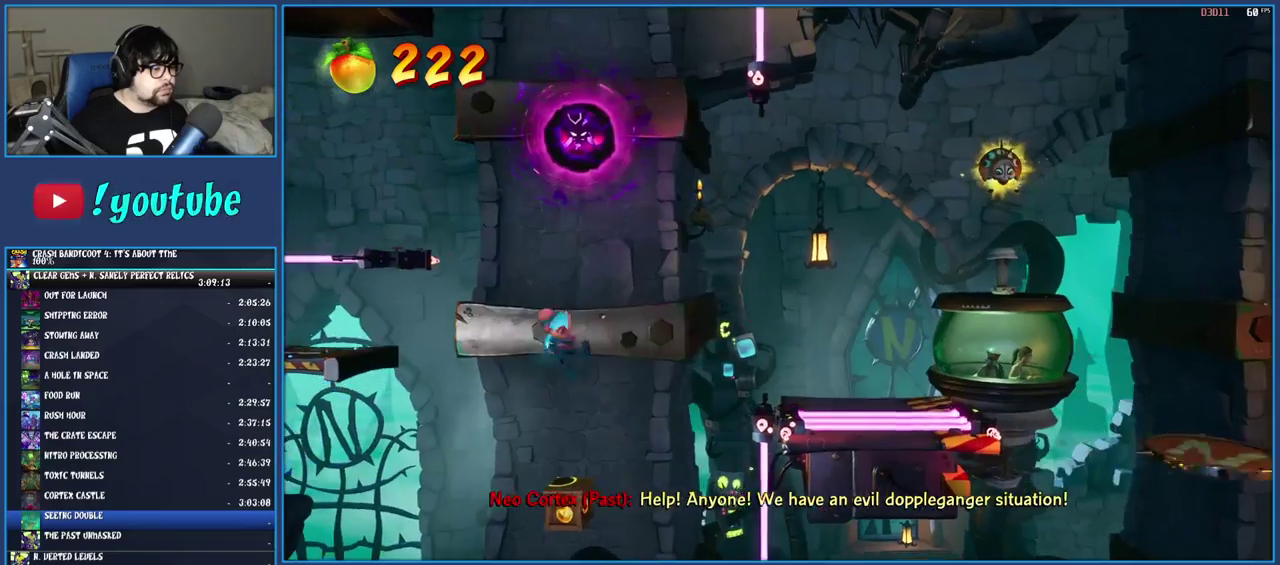
{"buttons": [], "left_stick": "right", "right_stick": "center", "events": [[217, "left_stick", "right"], [500, "CROSS", "up"]]}
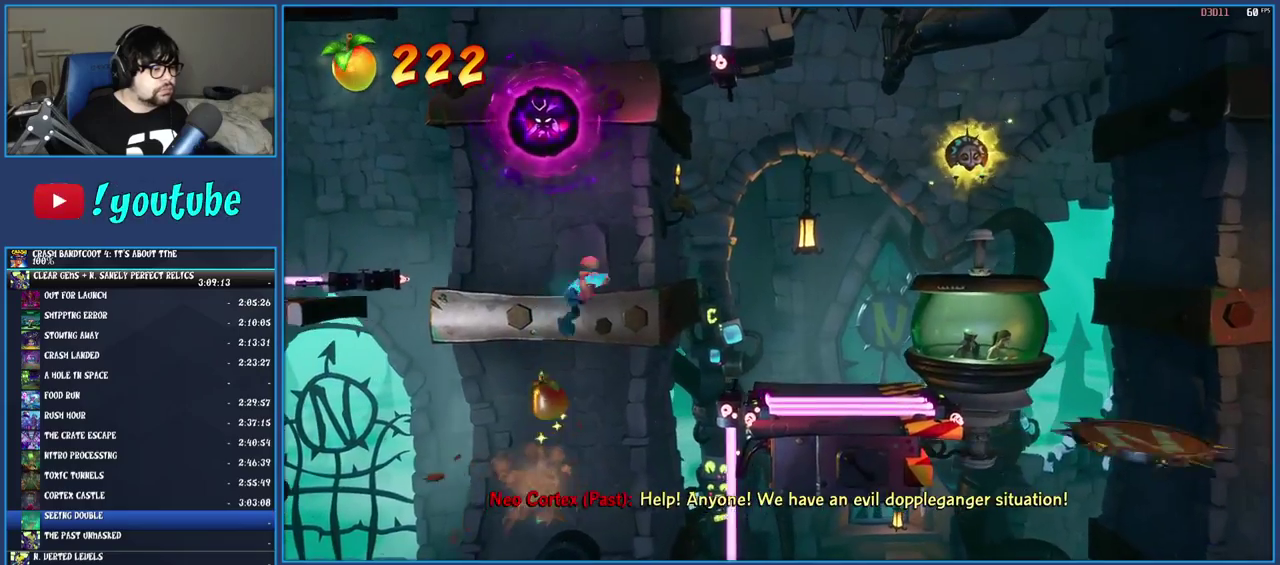
{"buttons": [], "left_stick": "right", "right_stick": "center", "events": [[233, "CROSS", "down"], [450, "CROSS", "up"]]}
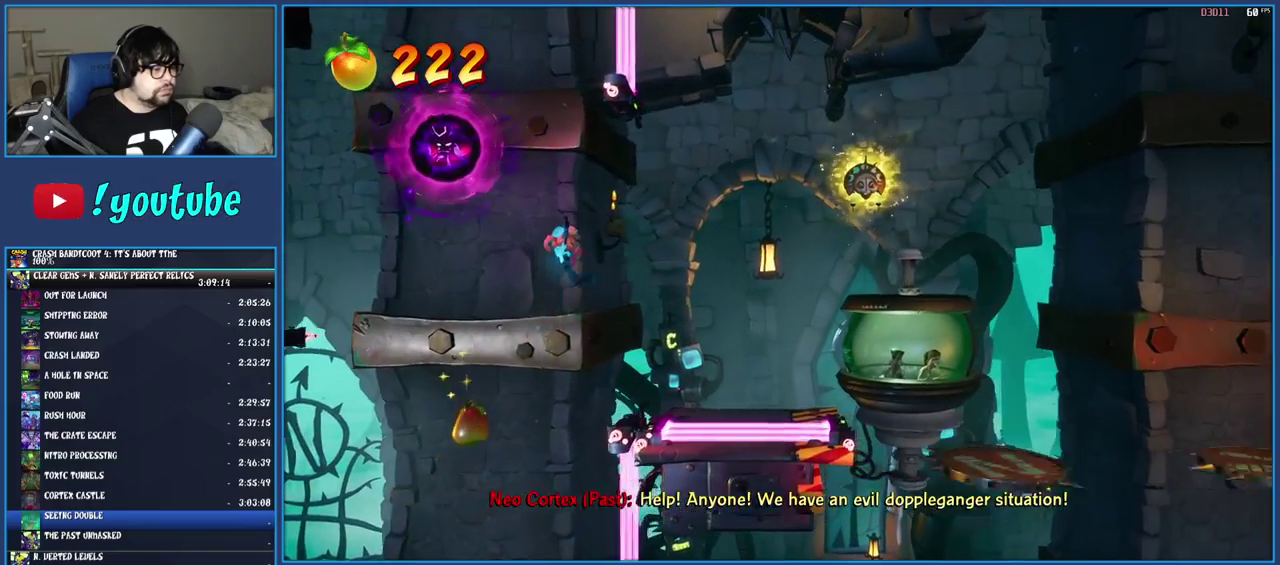
{"buttons": [], "left_stick": "center", "right_stick": "center", "events": [[183, "left_stick", "center"]]}
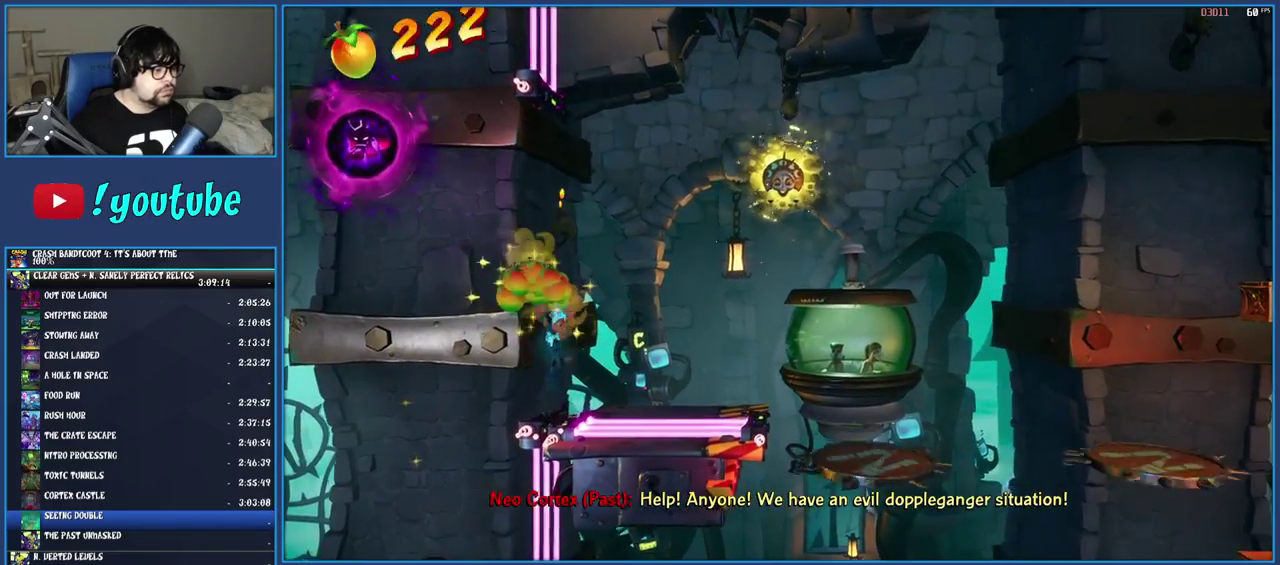
{"buttons": [], "left_stick": "right", "right_stick": "center", "events": [[67, "left_stick", "right"], [150, "CROSS", "down"], [417, "CROSS", "up"]]}
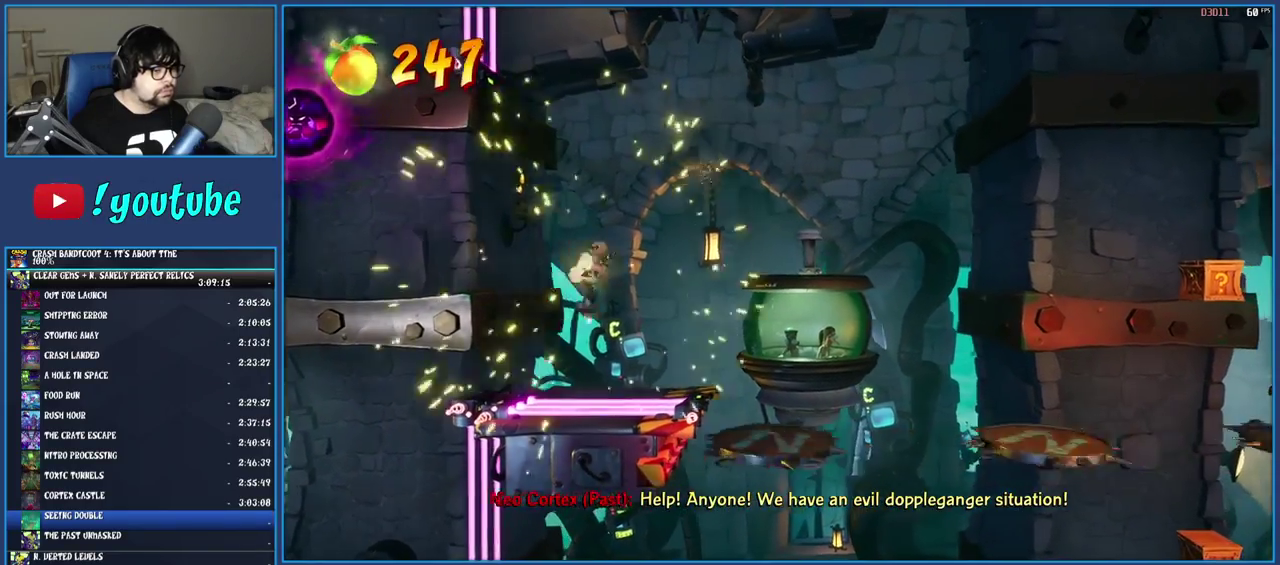
{"buttons": ["TRIANGLE"], "left_stick": "right", "right_stick": "center", "events": [[133, "CROSS", "down"], [383, "CROSS", "up"], [467, "TRIANGLE", "down"]]}
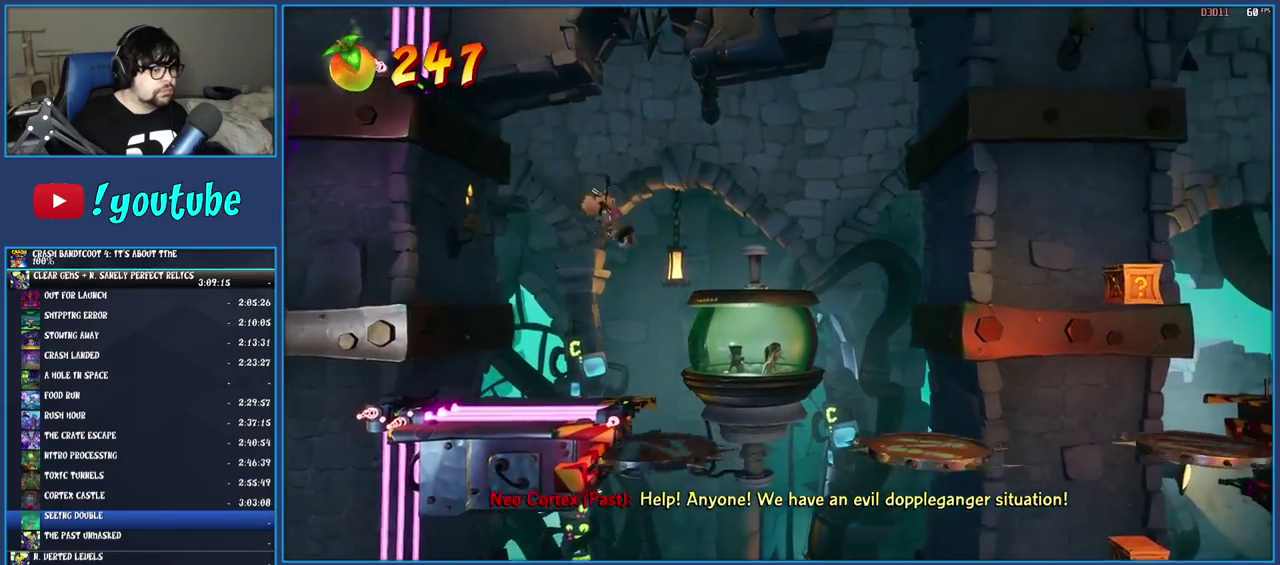
{"buttons": [], "left_stick": "right", "right_stick": "center", "events": [[133, "TRIANGLE", "up"]]}
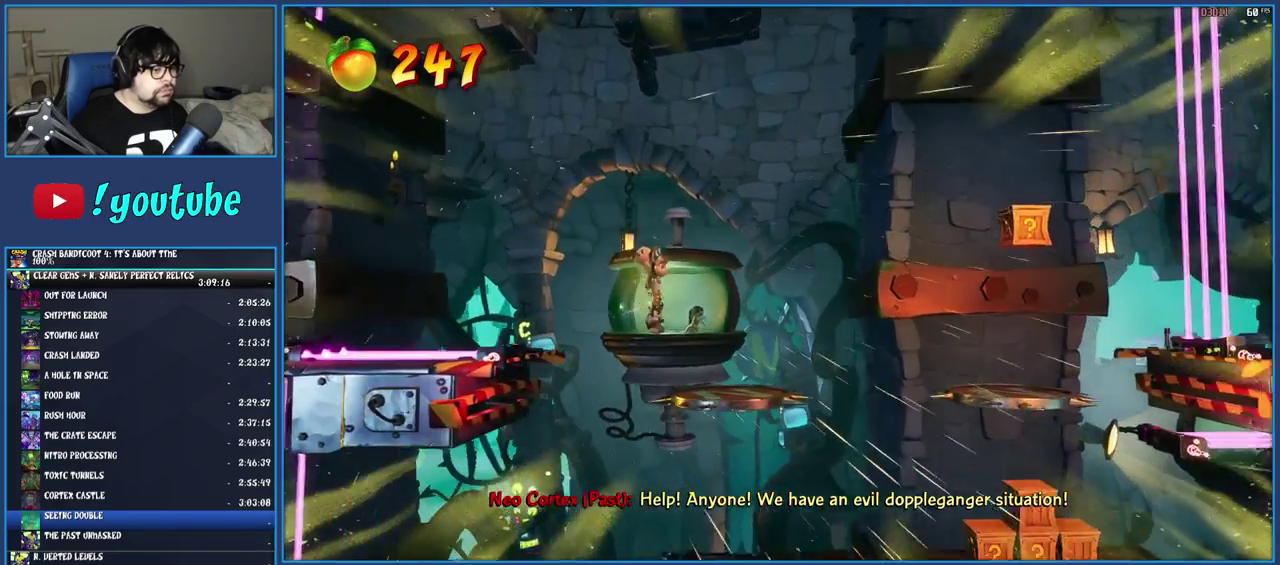
{"buttons": [], "left_stick": "right", "right_stick": "center", "events": [[167, "CROSS", "down"], [333, "CROSS", "up"]]}
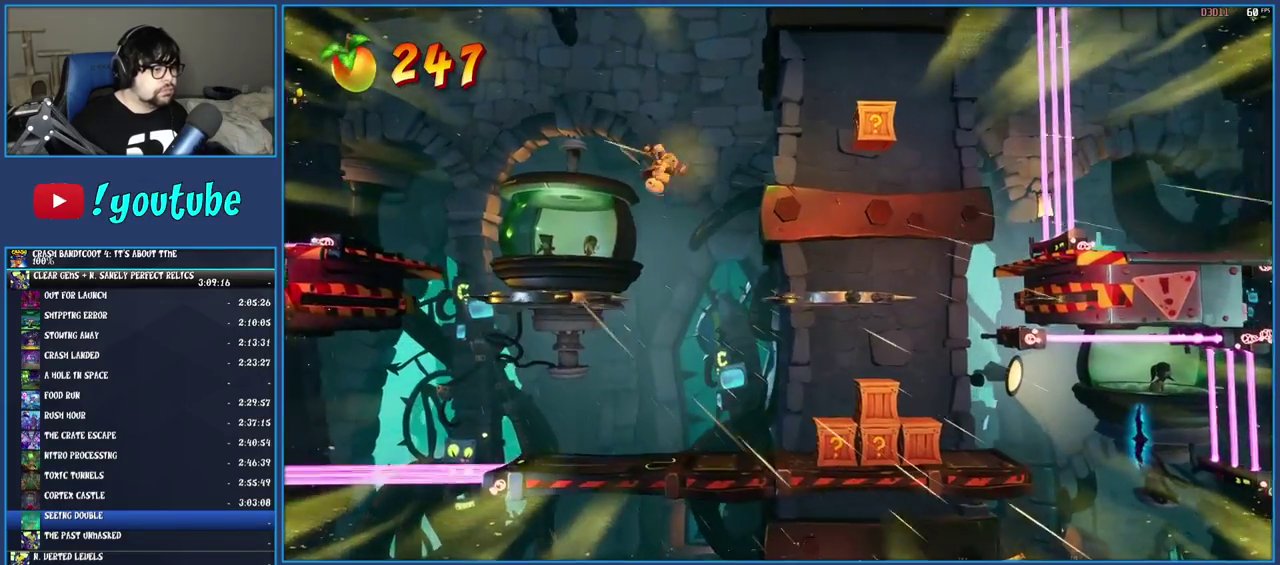
{"buttons": ["CROSS"], "left_stick": "right", "right_stick": "center", "events": [[433, "CROSS", "down"]]}
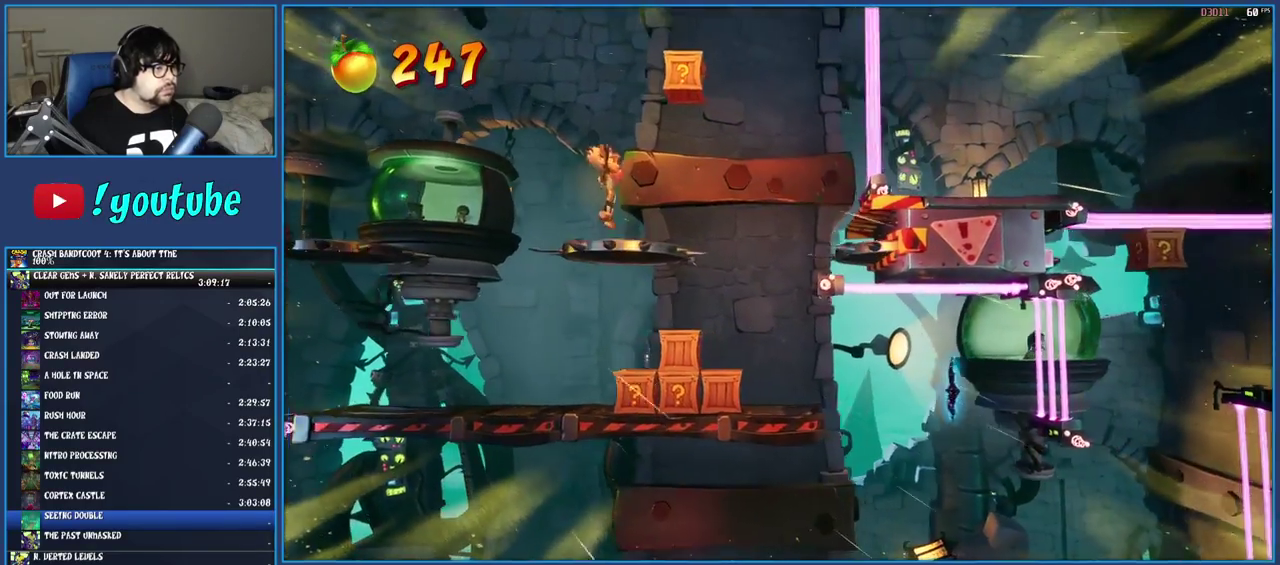
{"buttons": [], "left_stick": "center", "right_stick": "center", "events": [[33, "SQUARE", "down"], [267, "SQUARE", "up"], [317, "CROSS", "up"], [383, "left_stick", "center"]]}
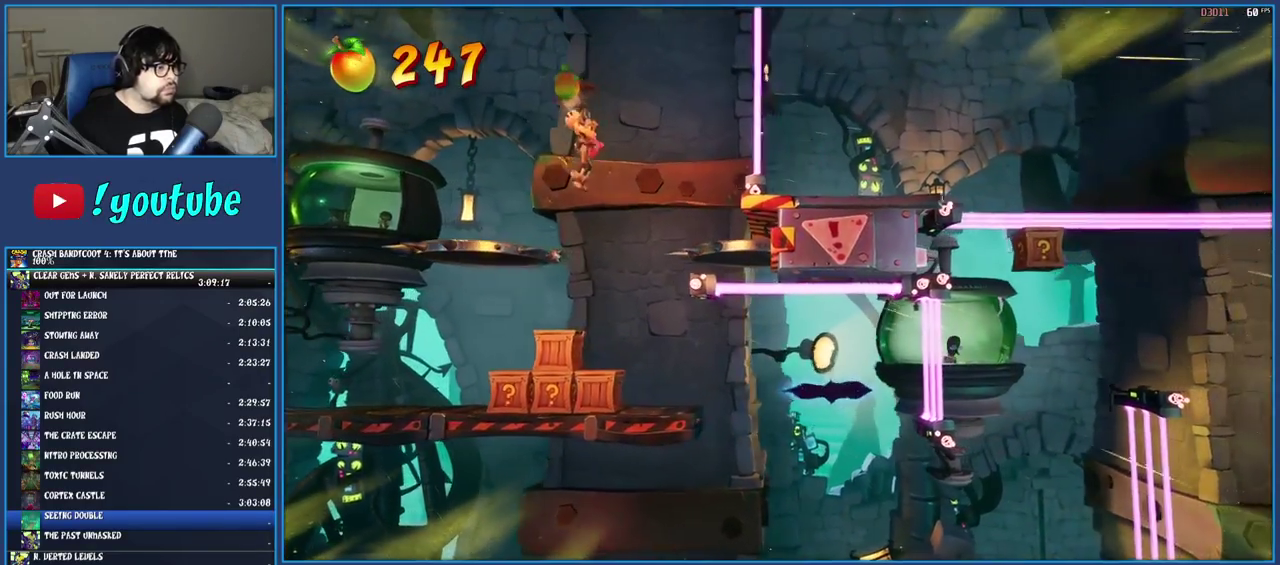
{"buttons": ["SQUARE"], "left_stick": "center", "right_stick": "center", "events": [[100, "SQUARE", "down"], [267, "SQUARE", "up"], [433, "SQUARE", "down"]]}
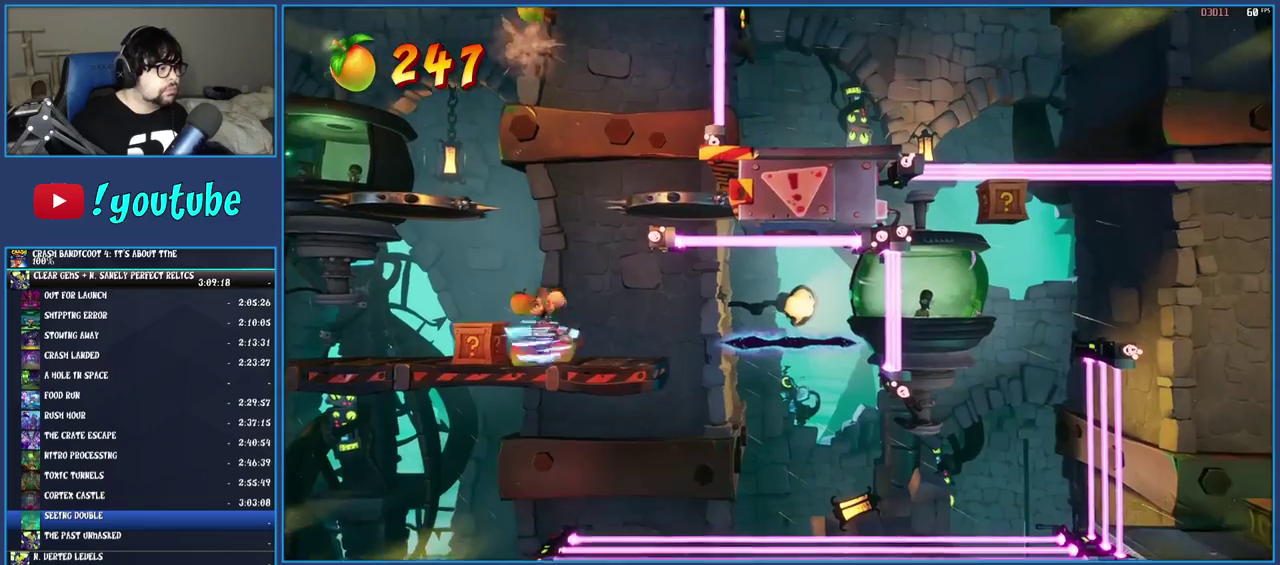
{"buttons": ["TRIANGLE"], "left_stick": "center", "right_stick": "center", "events": [[17, "left_stick", "left"], [50, "SQUARE", "up"], [250, "left_stick", "center"], [283, "SQUARE", "down"], [400, "SQUARE", "up"], [467, "TRIANGLE", "down"]]}
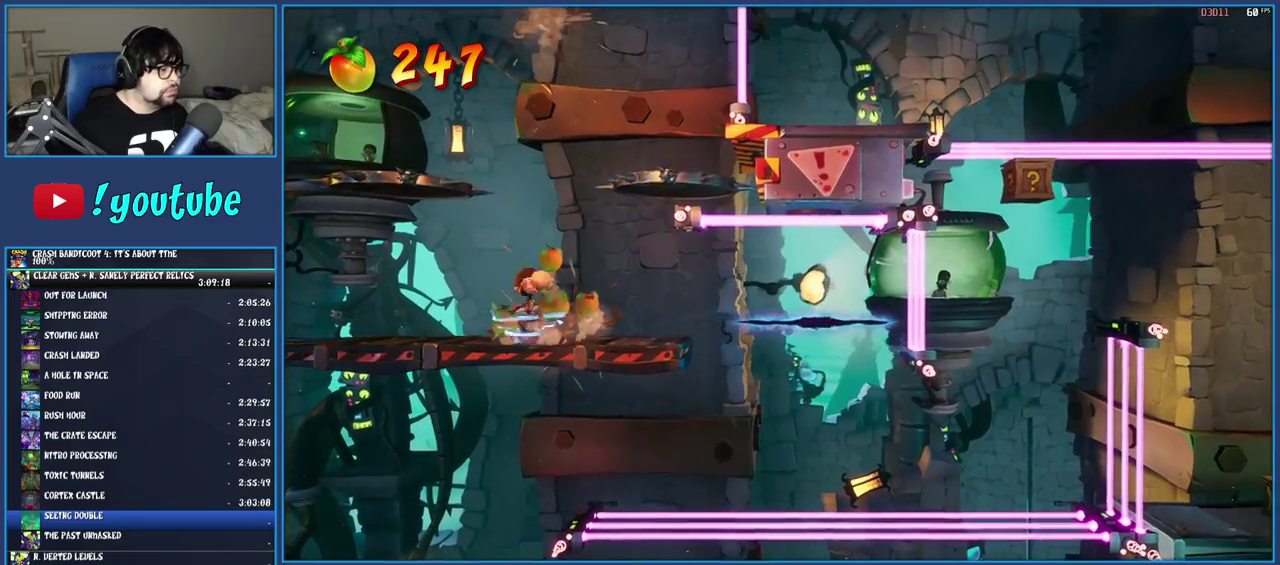
{"buttons": [], "left_stick": "right", "right_stick": "center", "events": [[67, "TRIANGLE", "up"], [117, "left_stick", "right"], [267, "left_stick", "center"], [417, "left_stick", "right"]]}
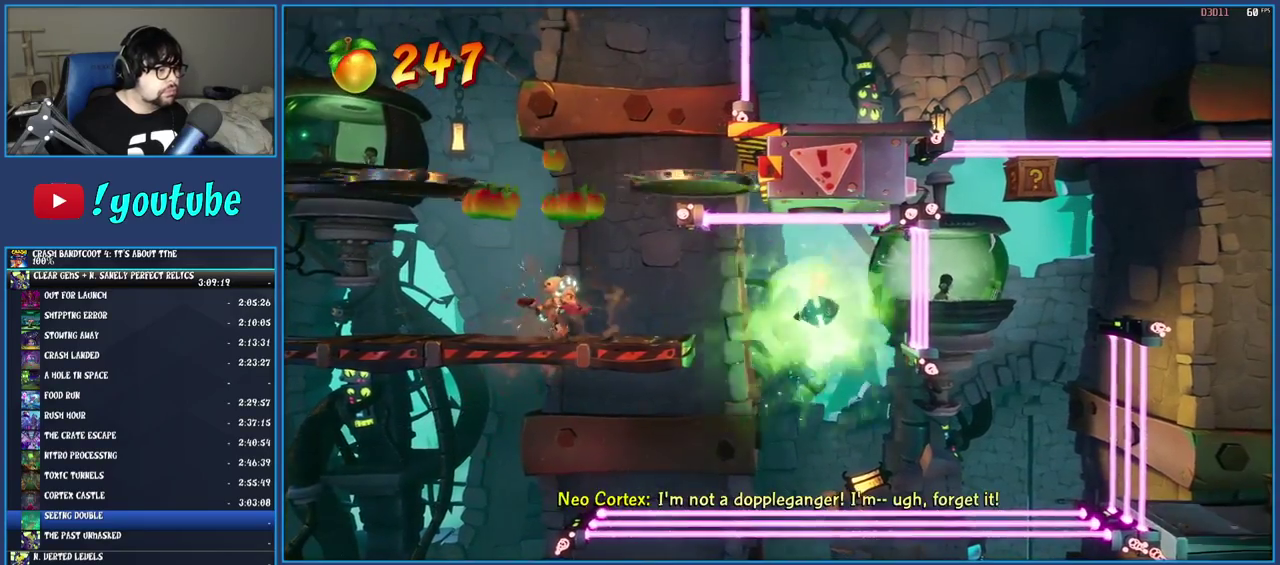
{"buttons": [], "left_stick": "right", "right_stick": "center", "events": []}